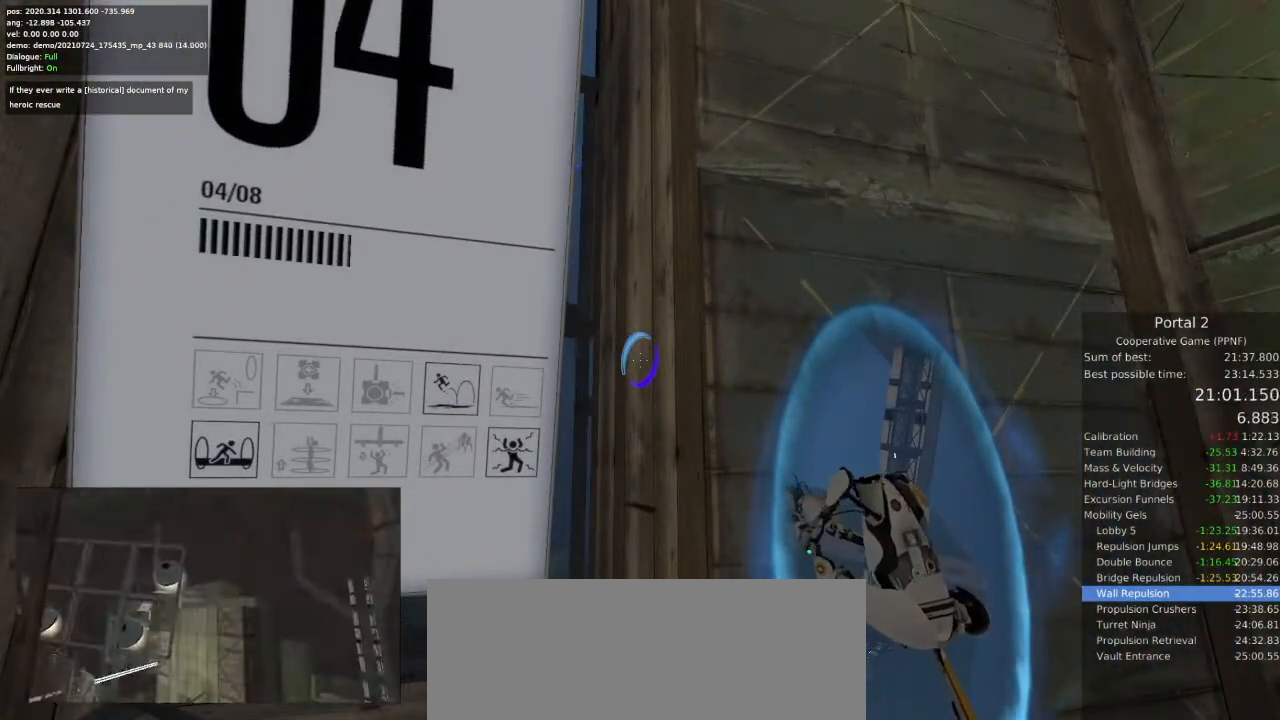
Gameplay with keyboard and mouse; each line is a JSON object with the keys and mouse buttons held at the frame after it. "events" lists presses ("down") and releases ("up") of "a", "ctrl", "d", "e", "s", "space", "w", "mouse_left" and "mouse_right" between this image and that frame as [ms after this image, input, new state], when the widget could be followed in between. "mouse_left", "mouse_right" = the "left", "right" buttons of the "mouse" list. No other keys are recorded. Mouse movement is not recorded.
{"keys": [], "mouse": [], "events": [[300, "d", "down"], [433, "d", "up"]]}
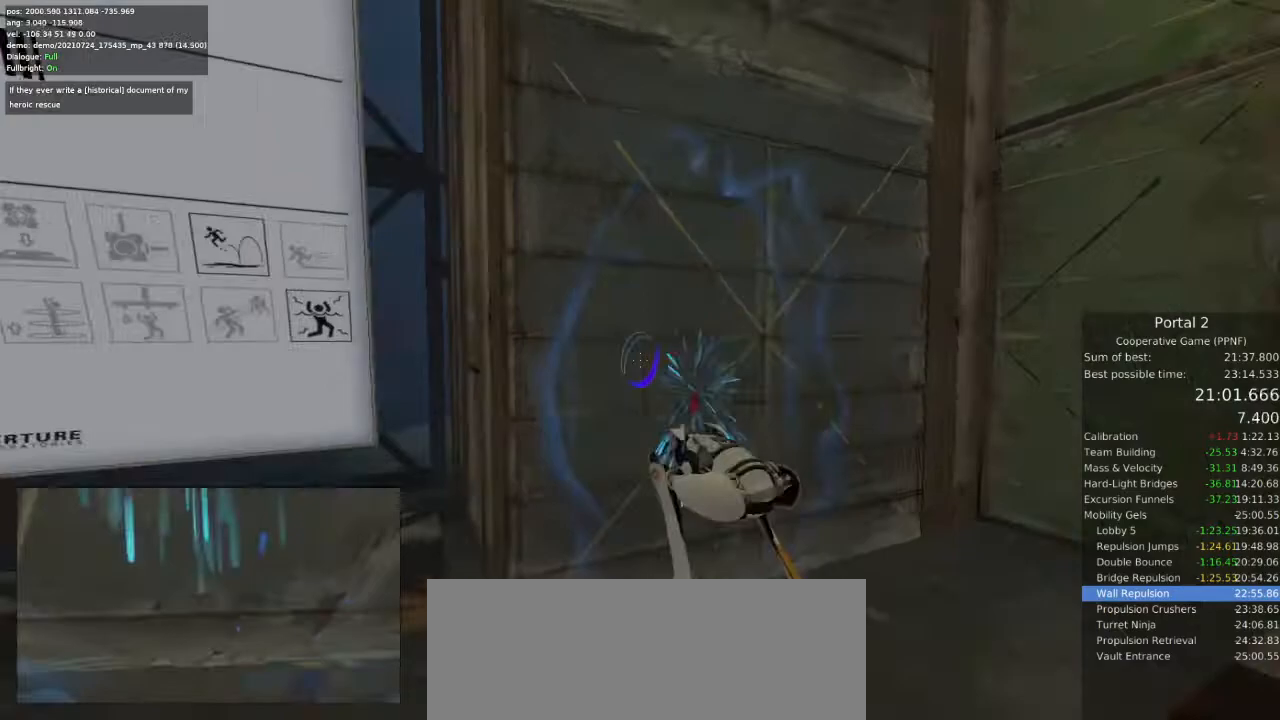
{"keys": ["w"], "mouse": [], "events": [[367, "d", "down"], [467, "w", "down"], [500, "d", "up"]]}
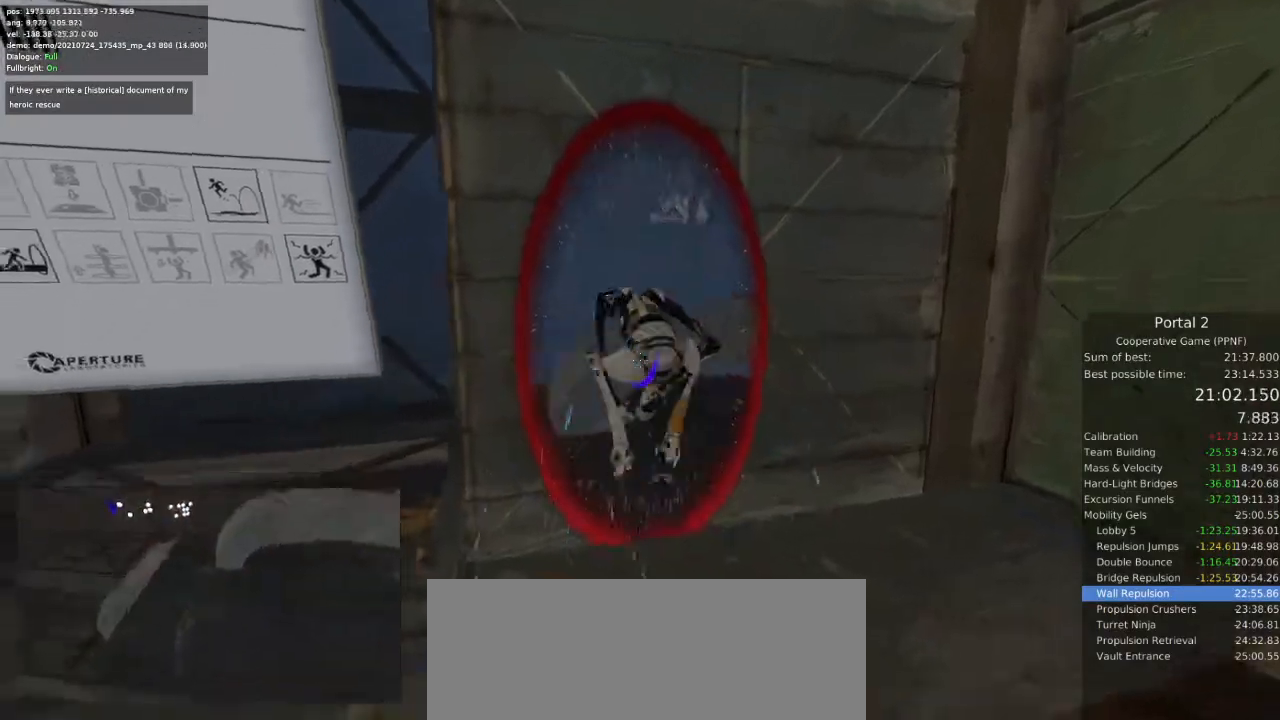
{"keys": ["a", "w"], "mouse": [], "events": [[200, "a", "down"], [333, "a", "up"], [367, "d", "down"], [433, "a", "down"], [433, "d", "up"]]}
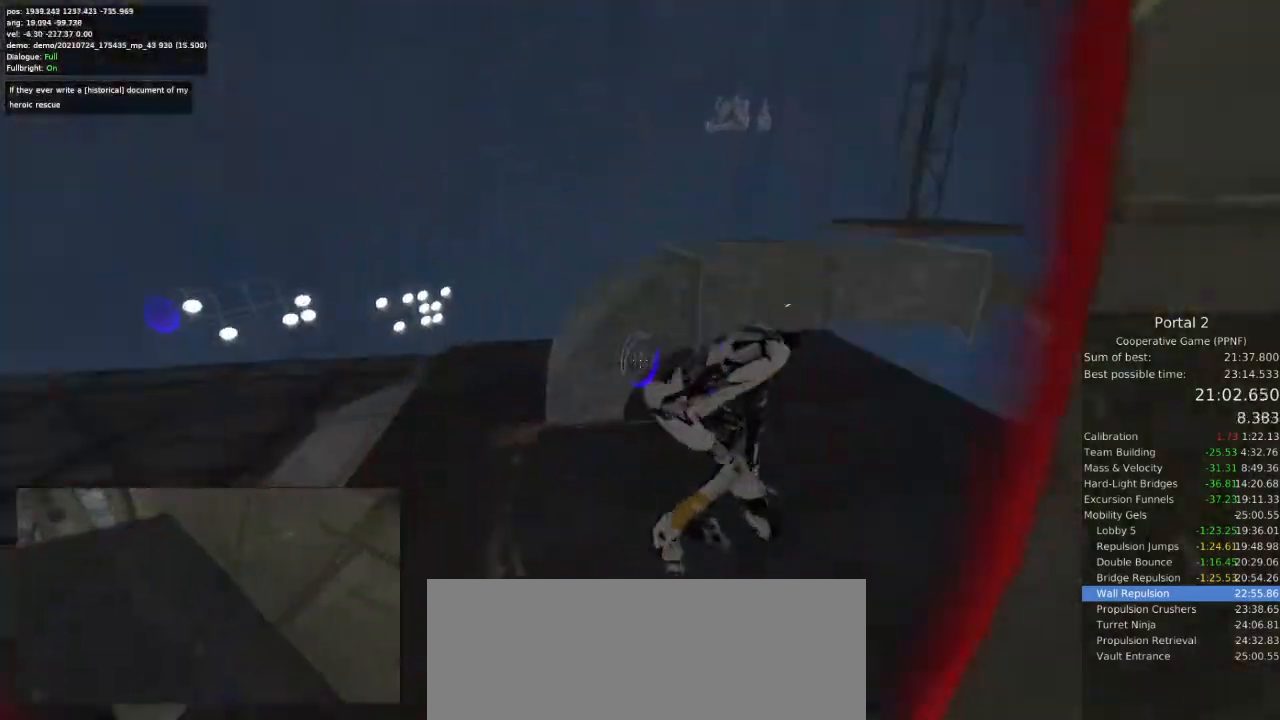
{"keys": ["d"], "mouse": [], "events": [[100, "a", "up"], [167, "d", "down"], [233, "w", "up"]]}
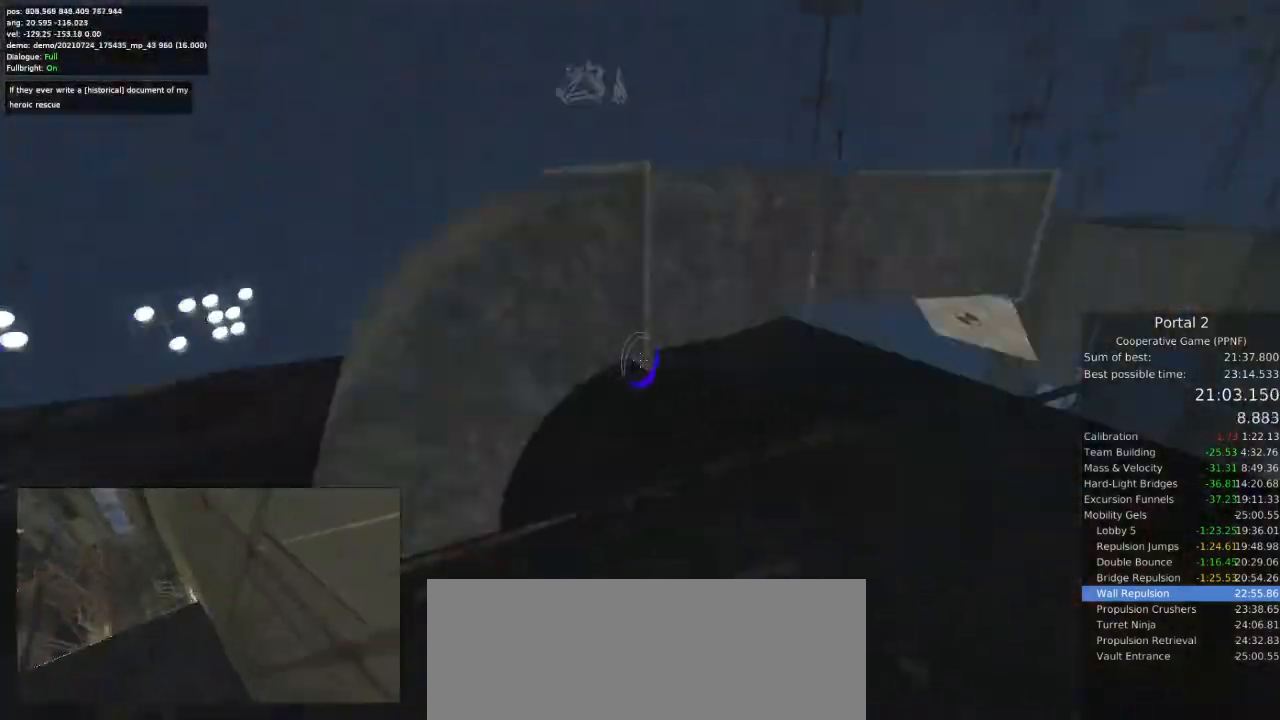
{"keys": ["a"], "mouse": [], "events": [[467, "a", "down"], [467, "d", "up"]]}
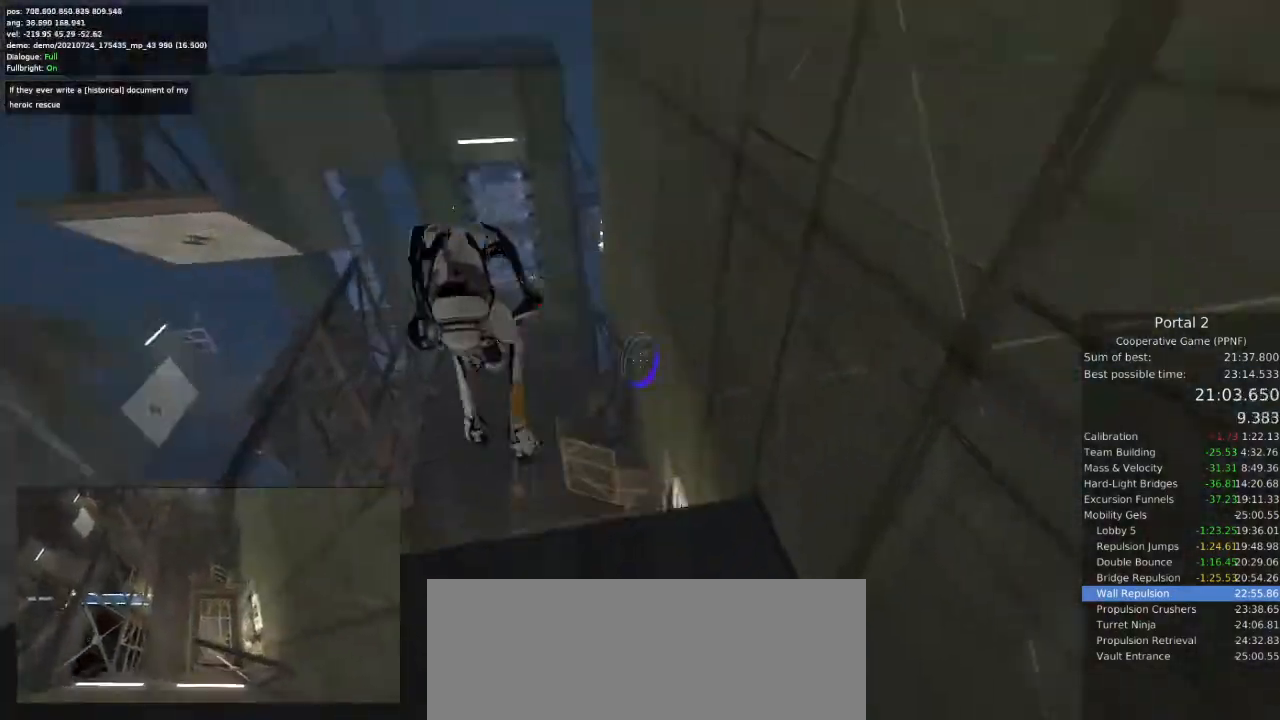
{"keys": ["a", "d", "w"], "mouse": [], "events": [[233, "w", "down"], [300, "a", "up"], [333, "d", "down"], [433, "a", "down"], [433, "d", "up"], [500, "d", "down"]]}
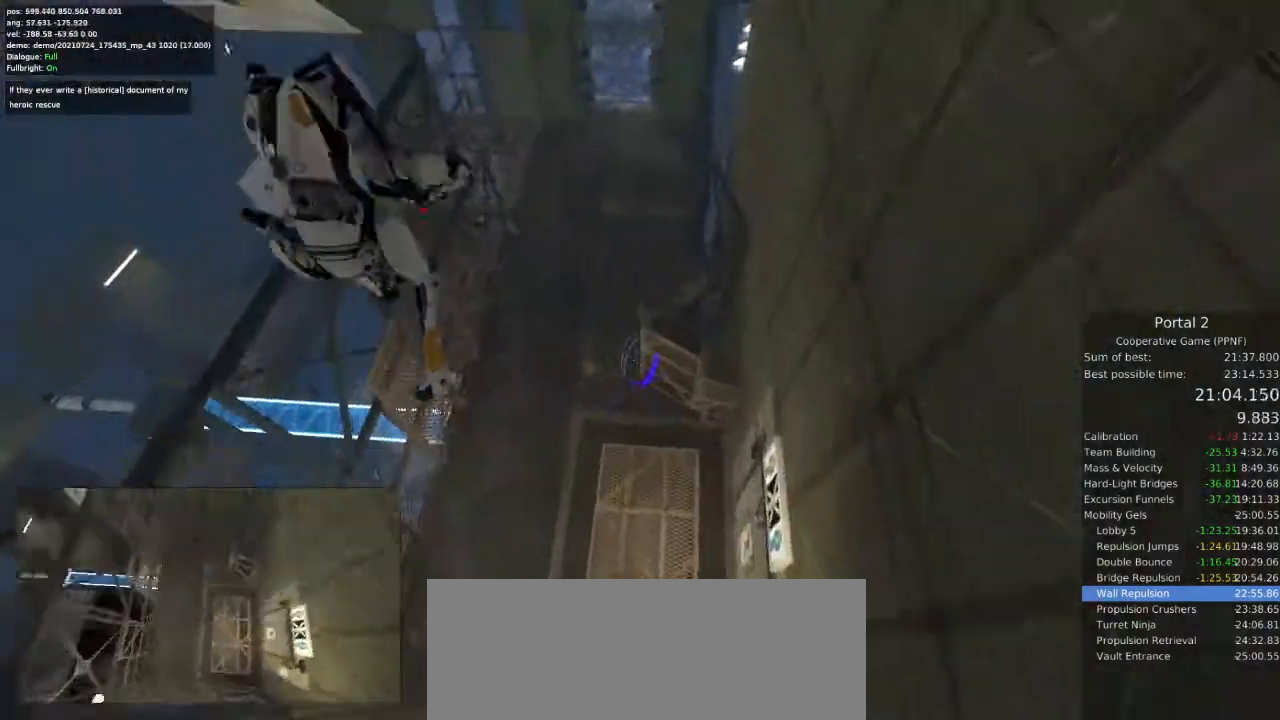
{"keys": ["d"], "mouse": [], "events": [[33, "w", "up"], [133, "a", "up"], [200, "d", "up"], [233, "a", "down"], [367, "a", "up"], [367, "d", "down"]]}
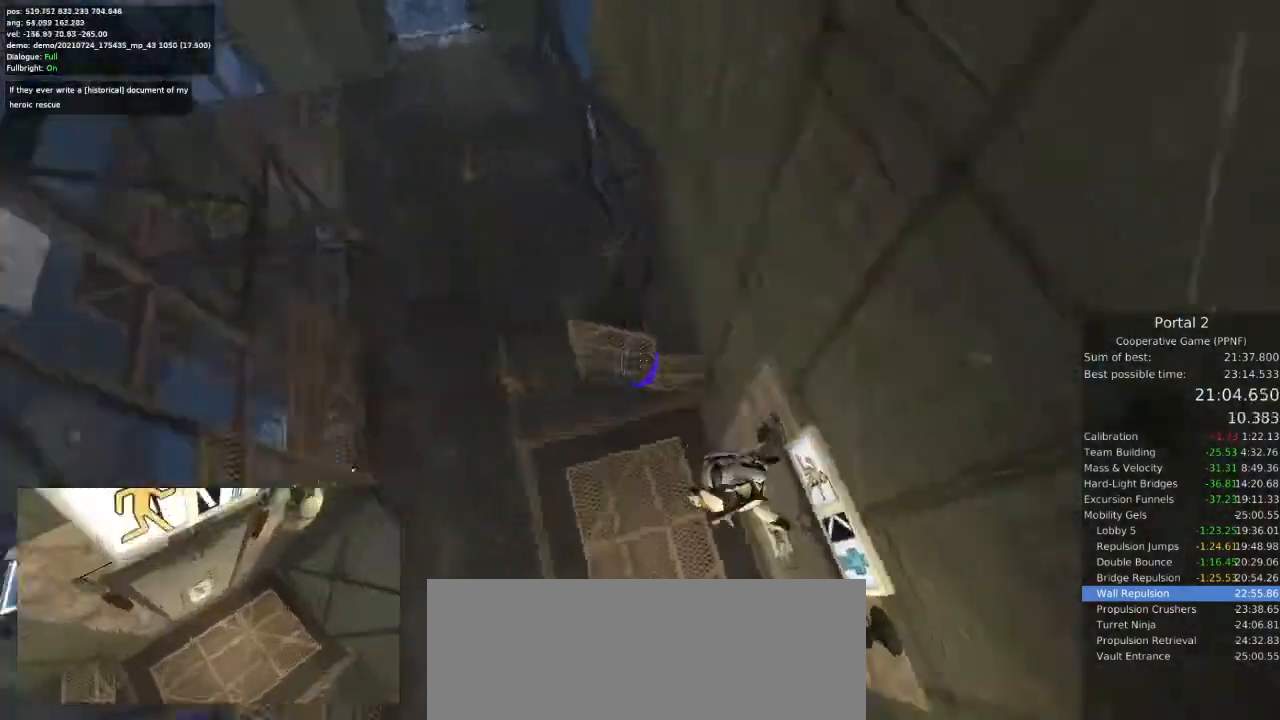
{"keys": ["w"], "mouse": [], "events": [[167, "s", "down"], [200, "d", "up"], [267, "d", "down"], [300, "s", "up"], [400, "d", "up"], [467, "w", "down"]]}
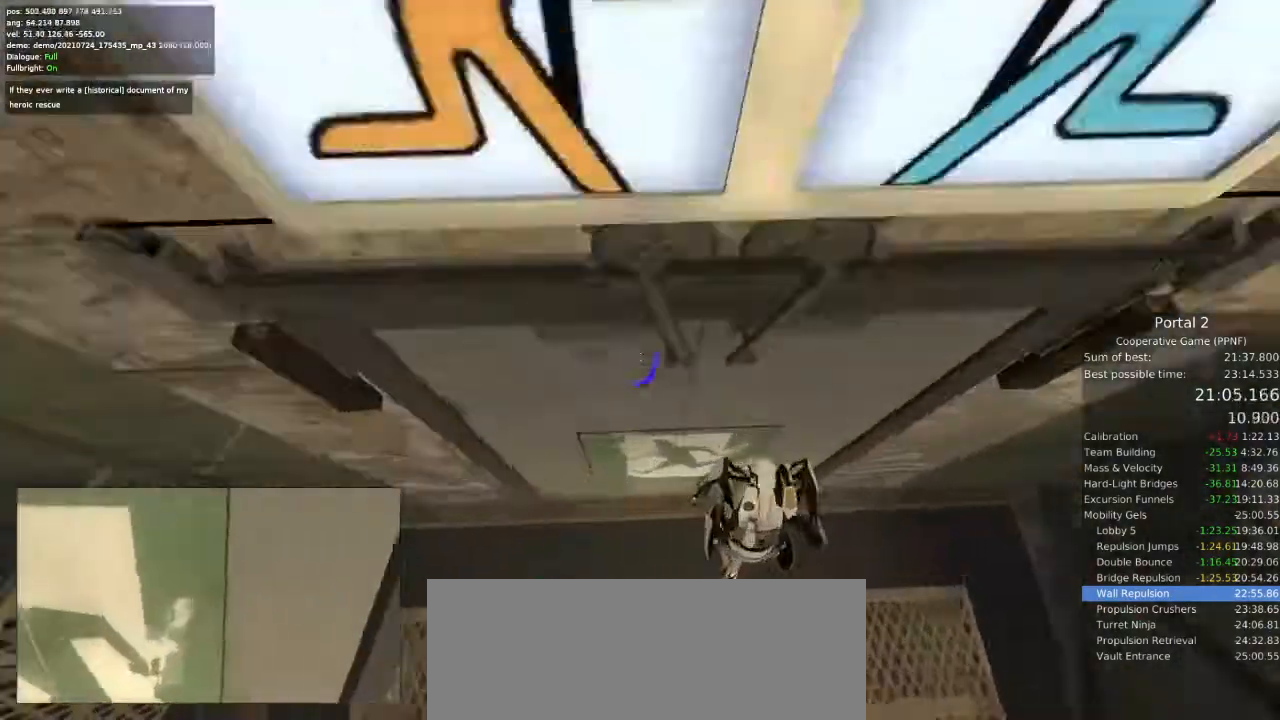
{"keys": [], "mouse": [], "events": [[100, "w", "up"]]}
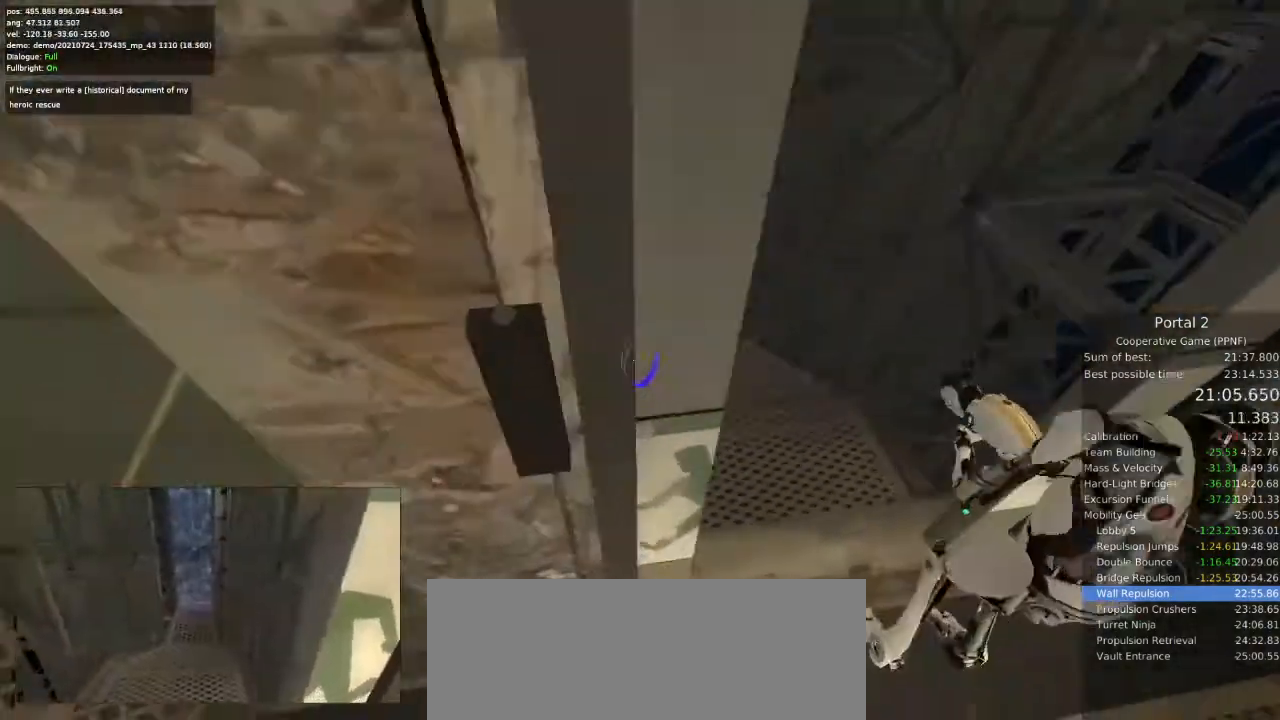
{"keys": ["a"], "mouse": []}
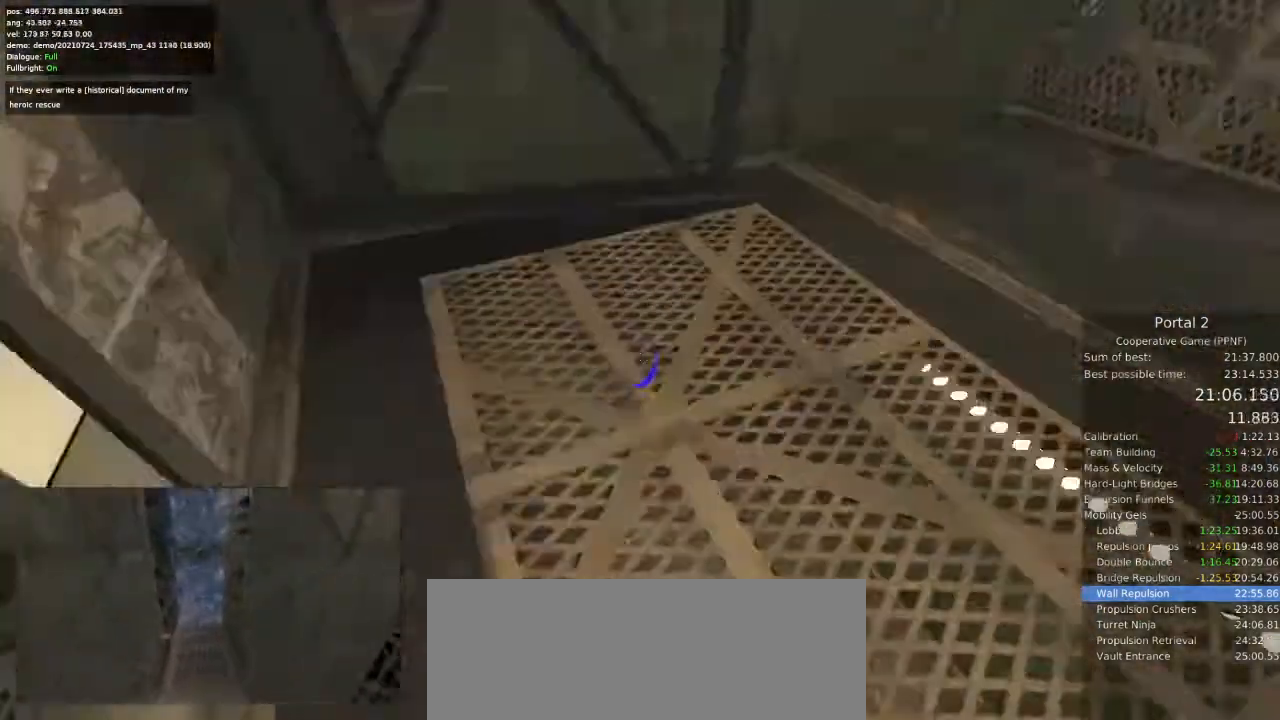
{"keys": ["d"], "mouse": [], "events": [[333, "d", "down"], [367, "a", "up"]]}
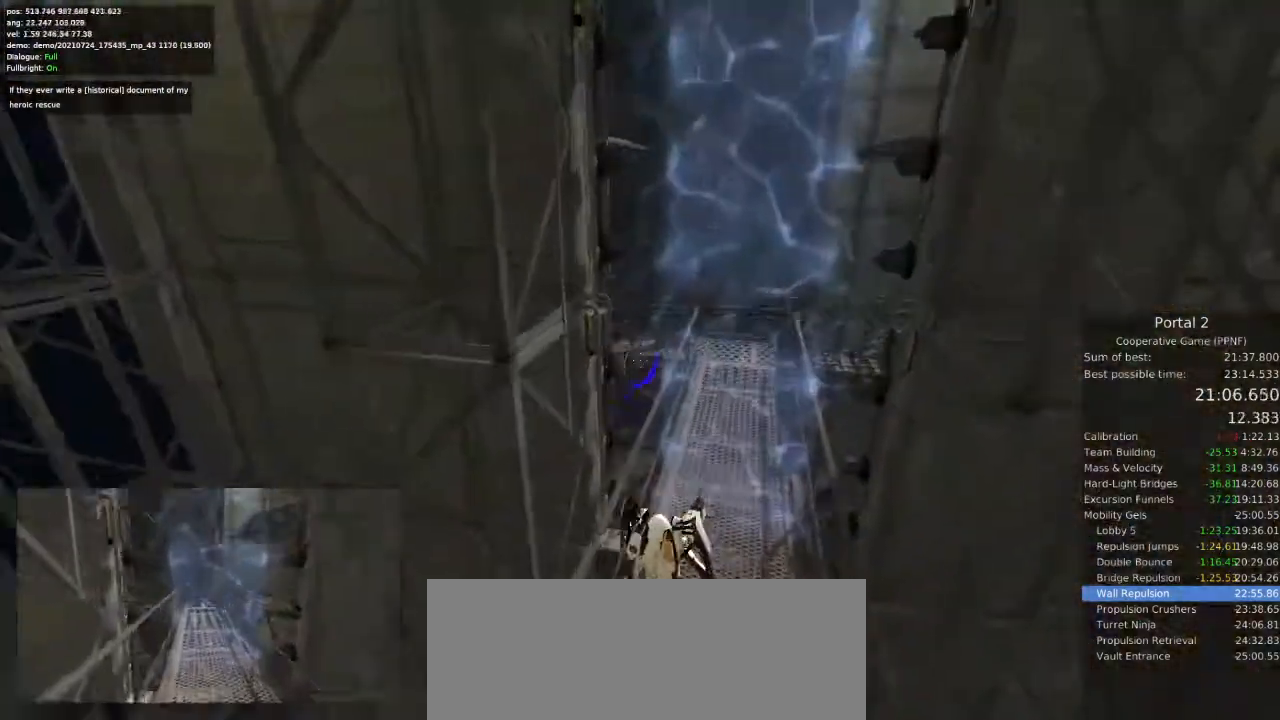
{"keys": ["d"], "mouse": [], "events": [[133, "a", "down"], [167, "d", "up"], [300, "d", "down"], [333, "a", "up"]]}
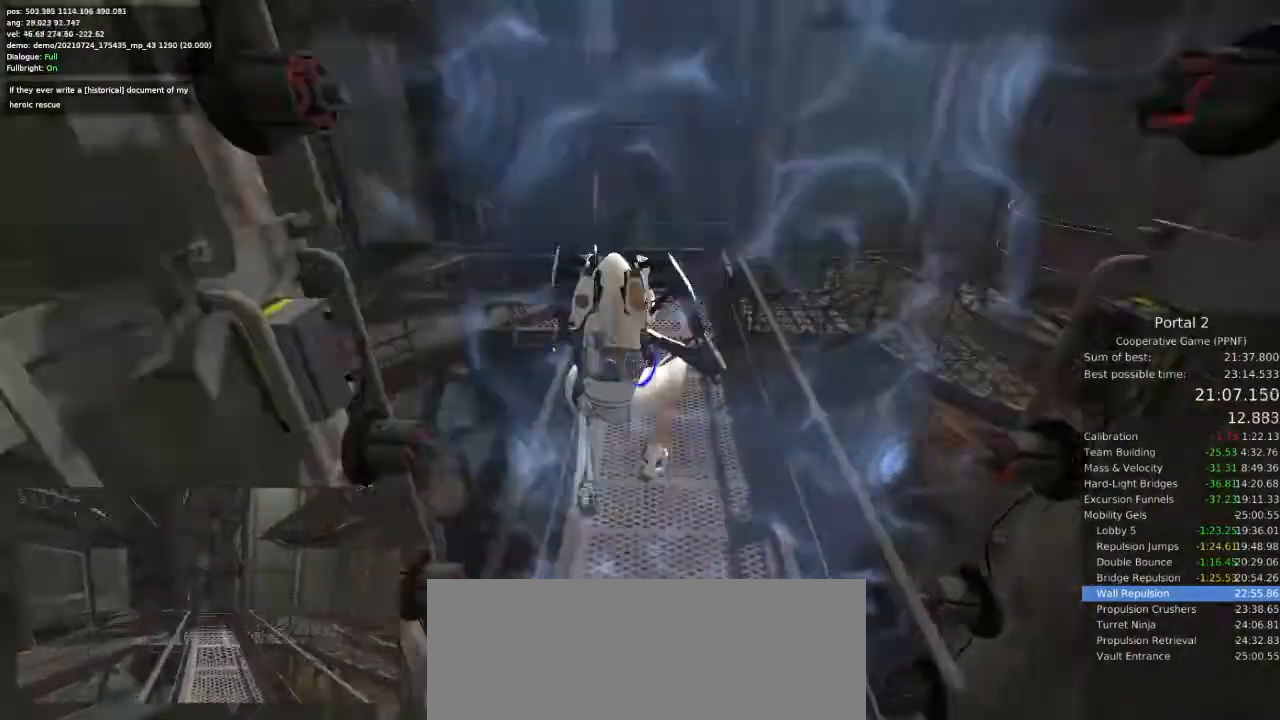
{"keys": ["d"], "mouse": [], "events": [[133, "a", "down"], [133, "d", "up"], [433, "a", "up"], [433, "d", "down"]]}
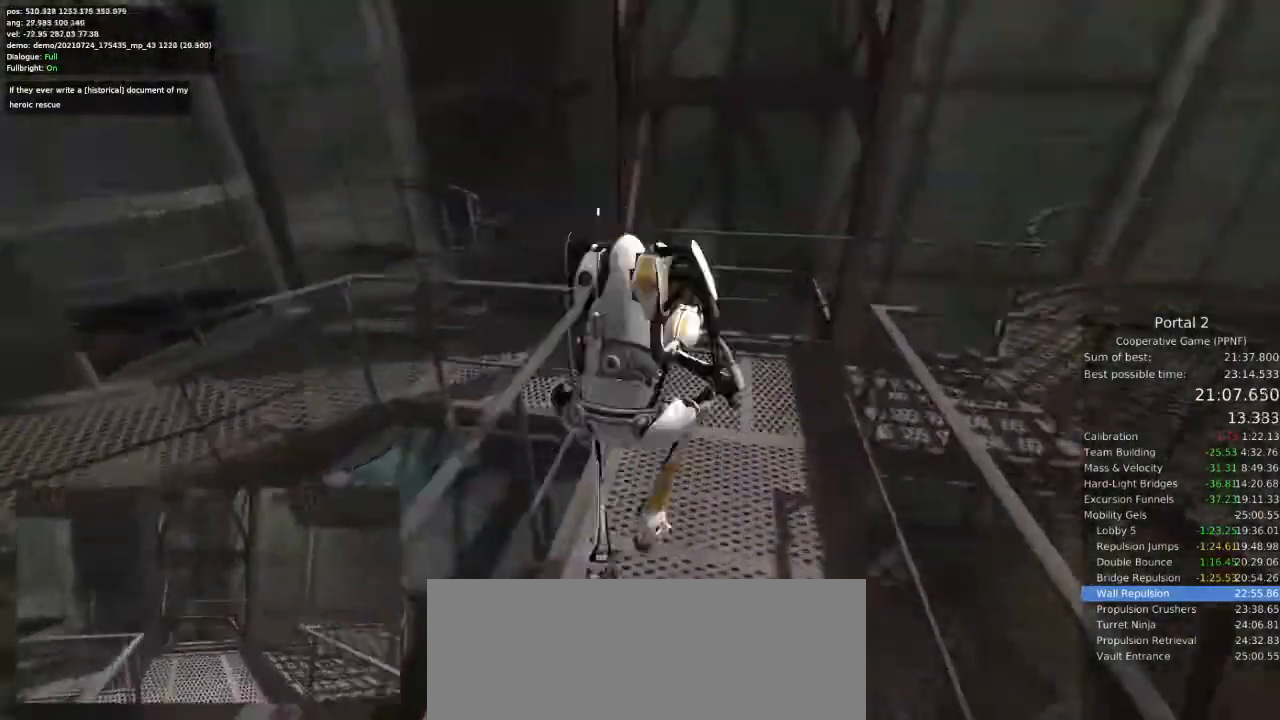
{"keys": ["a"], "mouse": []}
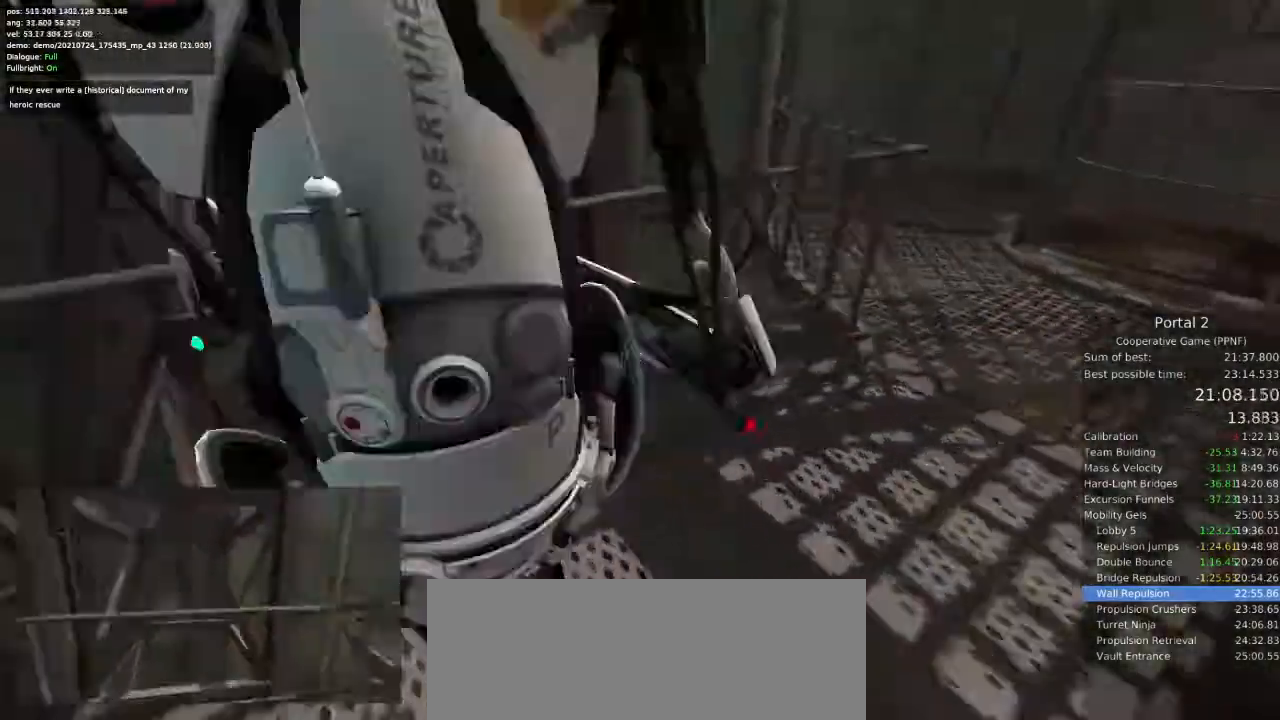
{"keys": ["d"], "mouse": [], "events": [[367, "d", "down"], [400, "a", "up"]]}
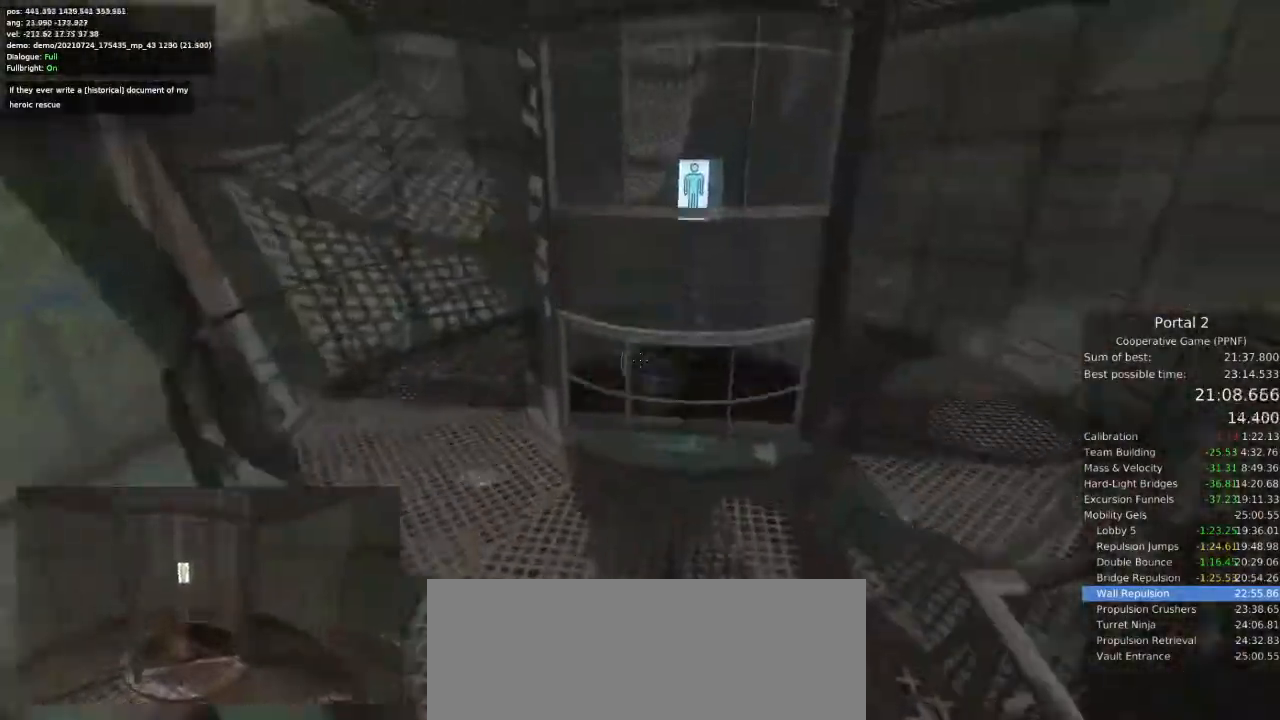
{"keys": ["w"], "mouse": [], "events": [[167, "a", "down"], [167, "d", "up"], [433, "a", "up"], [433, "w", "down"]]}
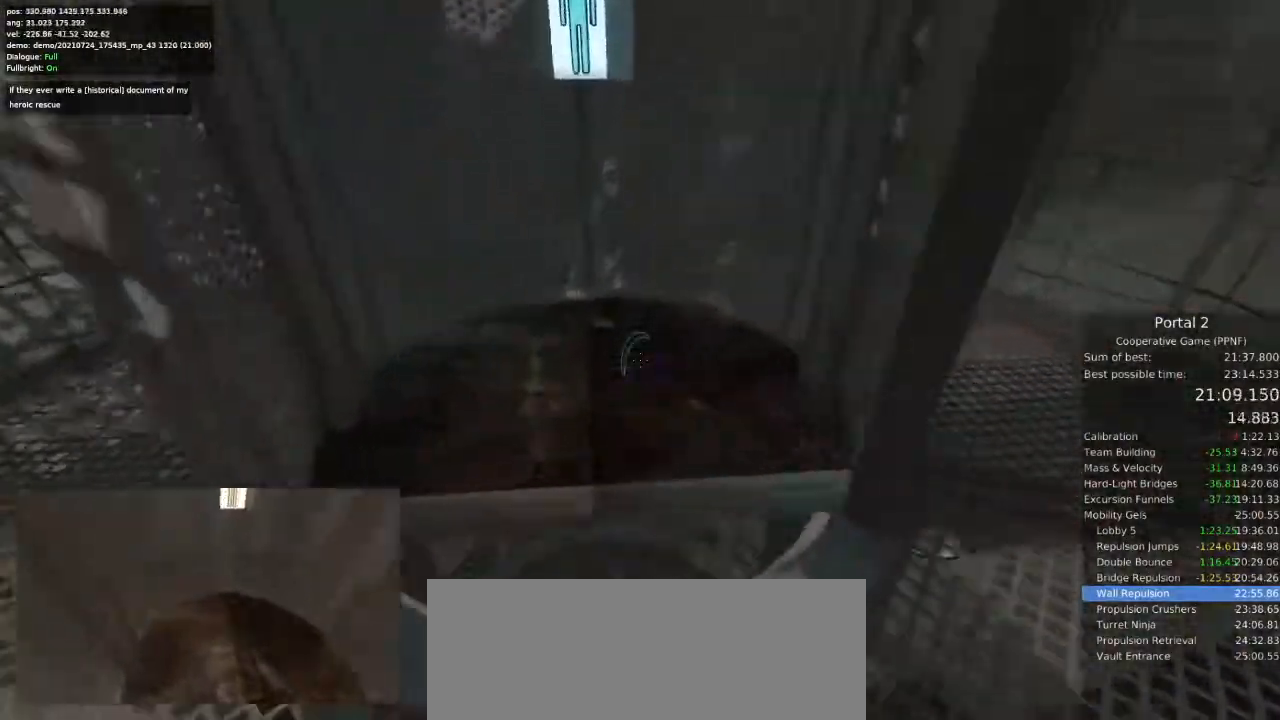
{"keys": ["s"], "mouse": [], "events": [[67, "d", "down"], [200, "w", "up"], [300, "s", "down"], [500, "d", "up"]]}
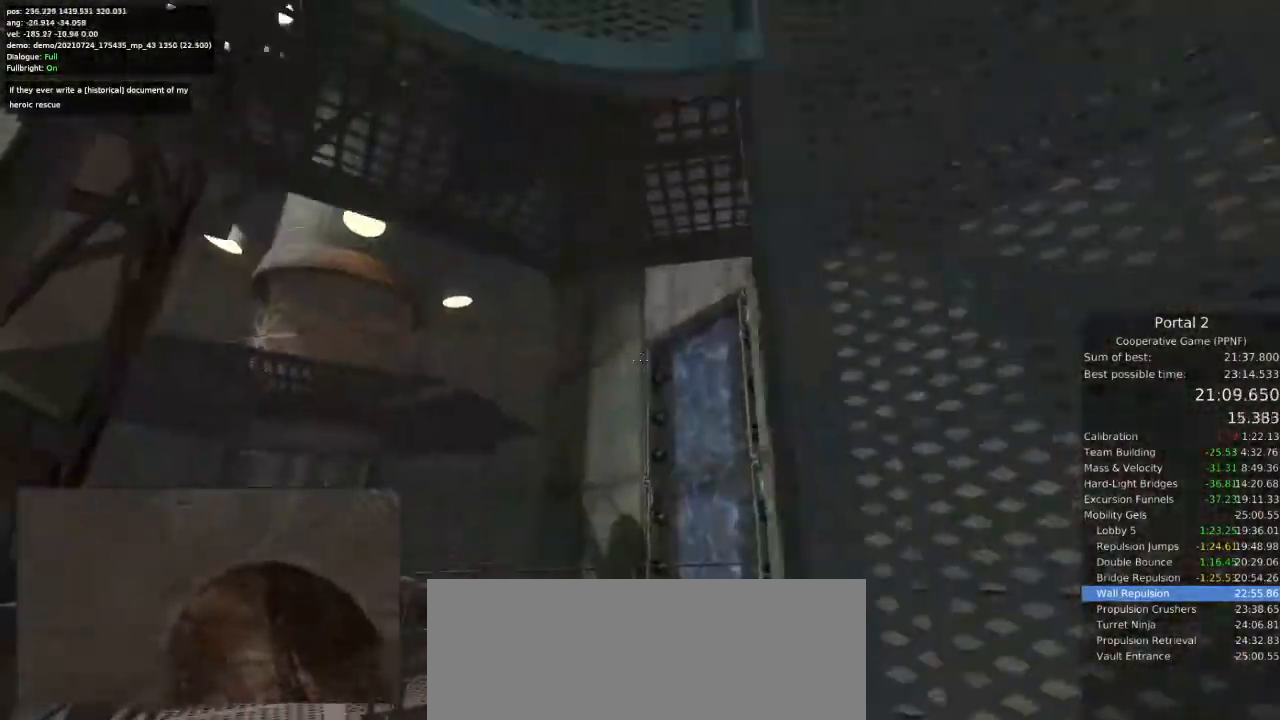
{"keys": [], "mouse": [], "events": [[67, "s", "up"], [100, "a", "down"], [233, "a", "up"]]}
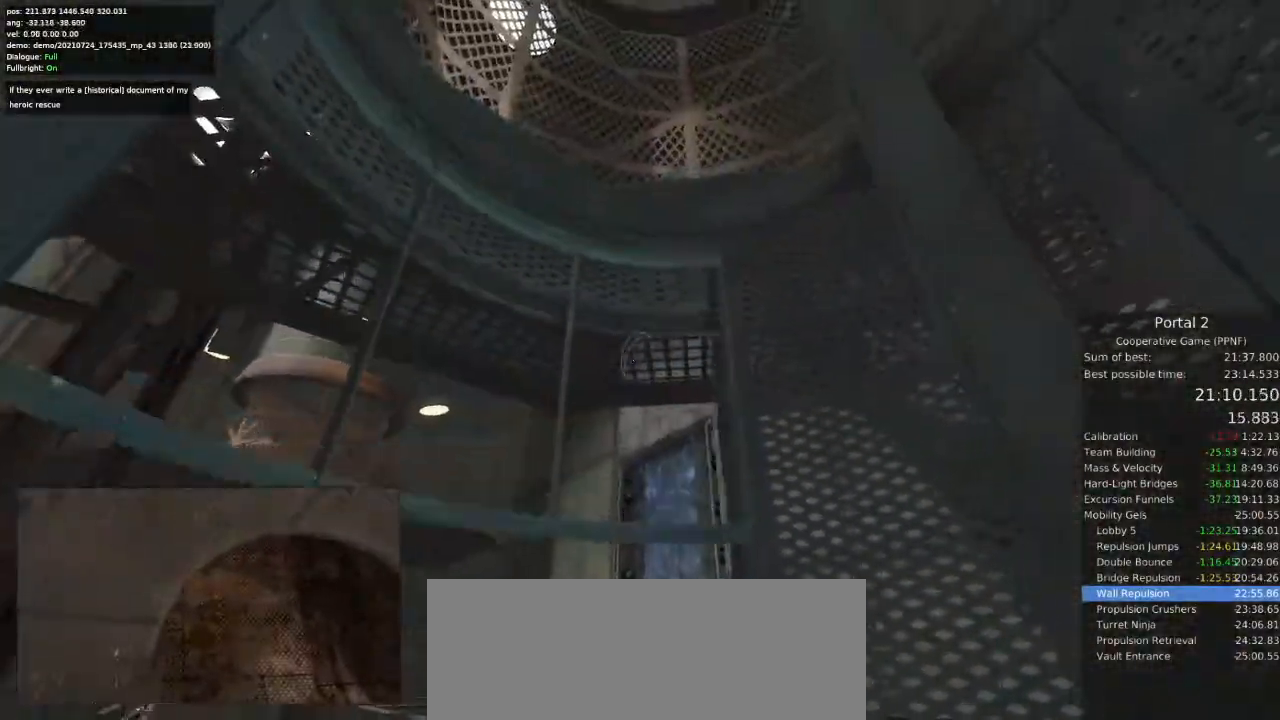
{"keys": [], "mouse": [], "events": [[200, "mouse_left", "down"], [233, "mouse_left", "up"], [300, "w", "down"], [467, "w", "up"]]}
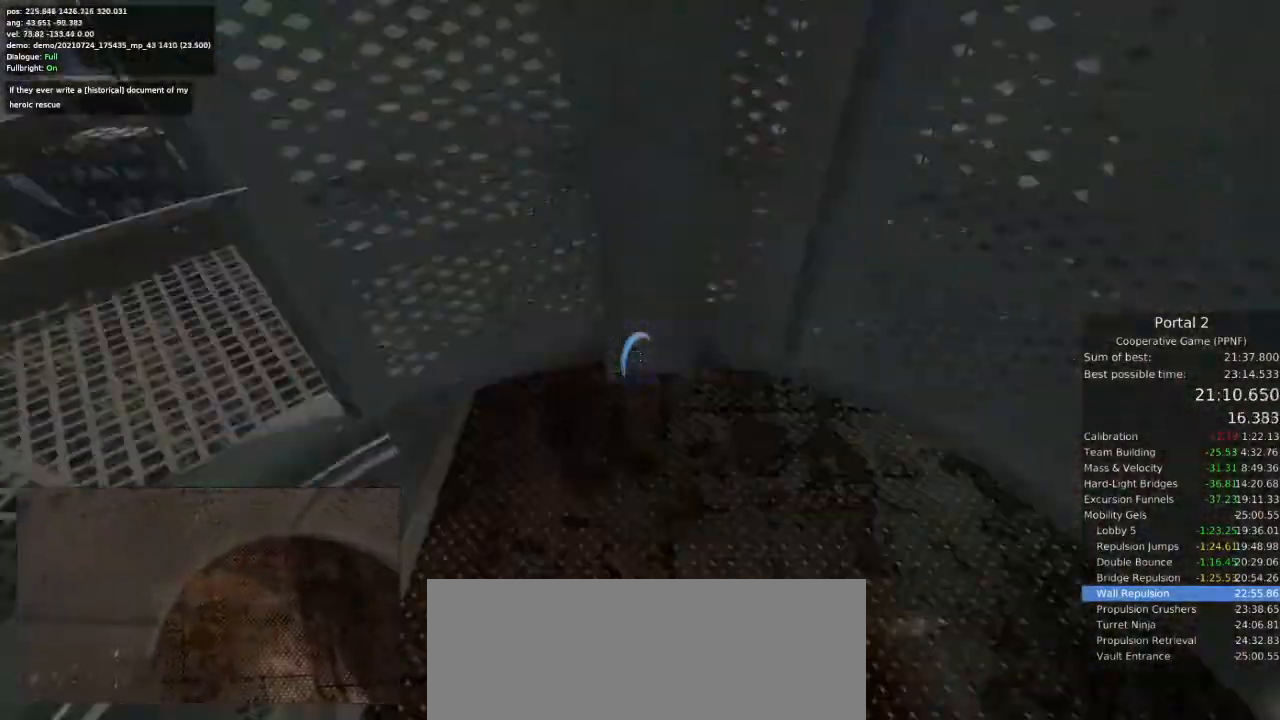
{"keys": [], "mouse": [], "events": [[167, "mouse_right", "down"], [233, "mouse_right", "up"]]}
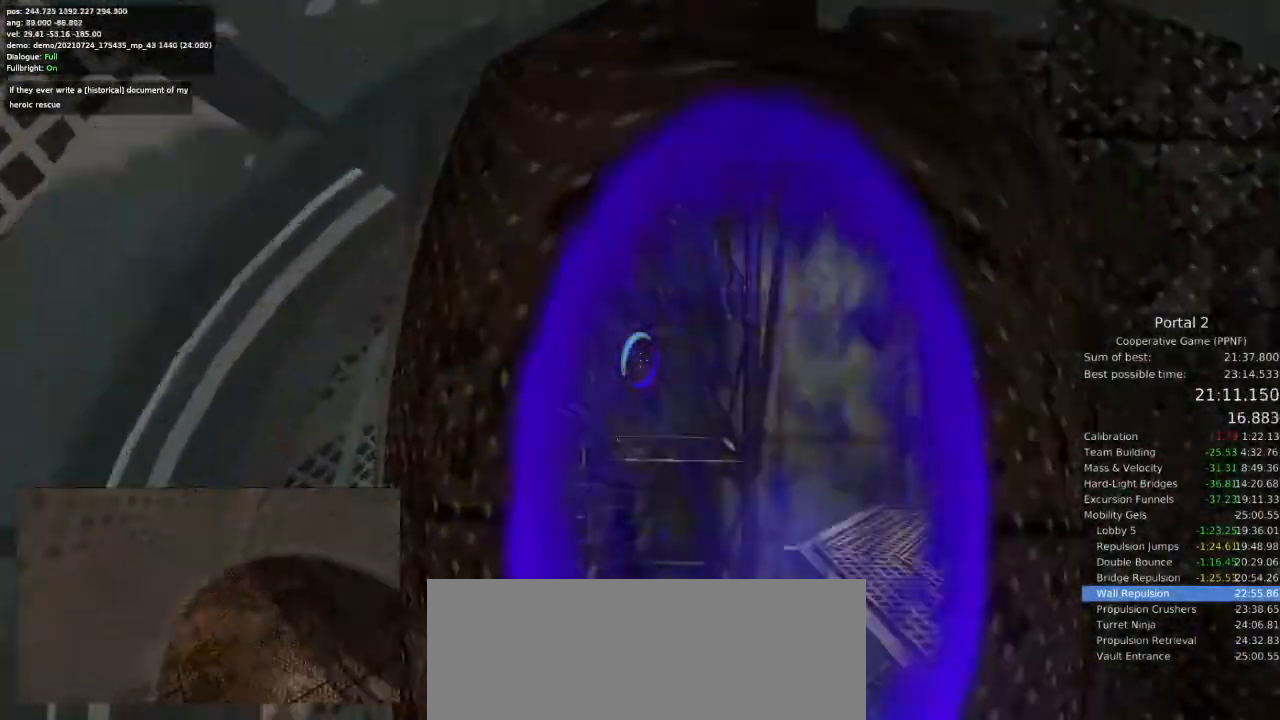
{"keys": ["d"], "mouse": [], "events": [[367, "d", "down"]]}
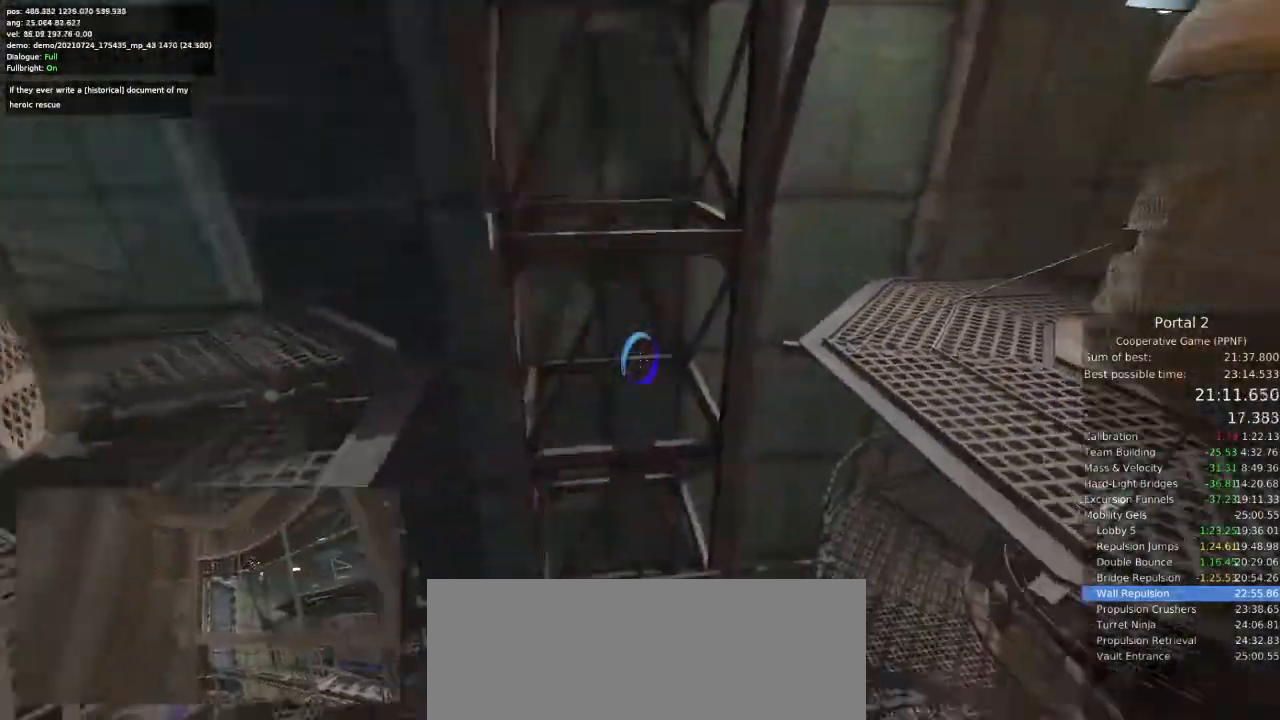
{"keys": ["d", "w"], "mouse": [], "events": [[367, "w", "down"]]}
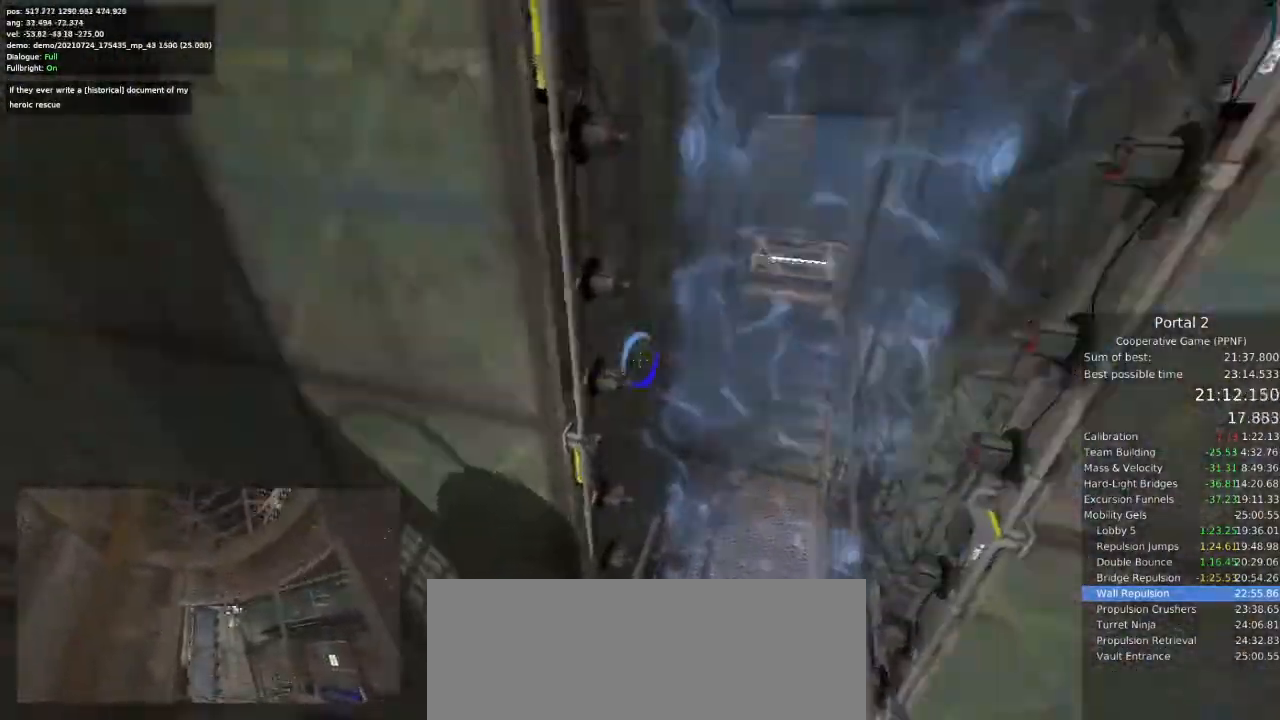
{"keys": ["a", "w"], "mouse": [], "events": [[100, "a", "down"], [100, "d", "up"]]}
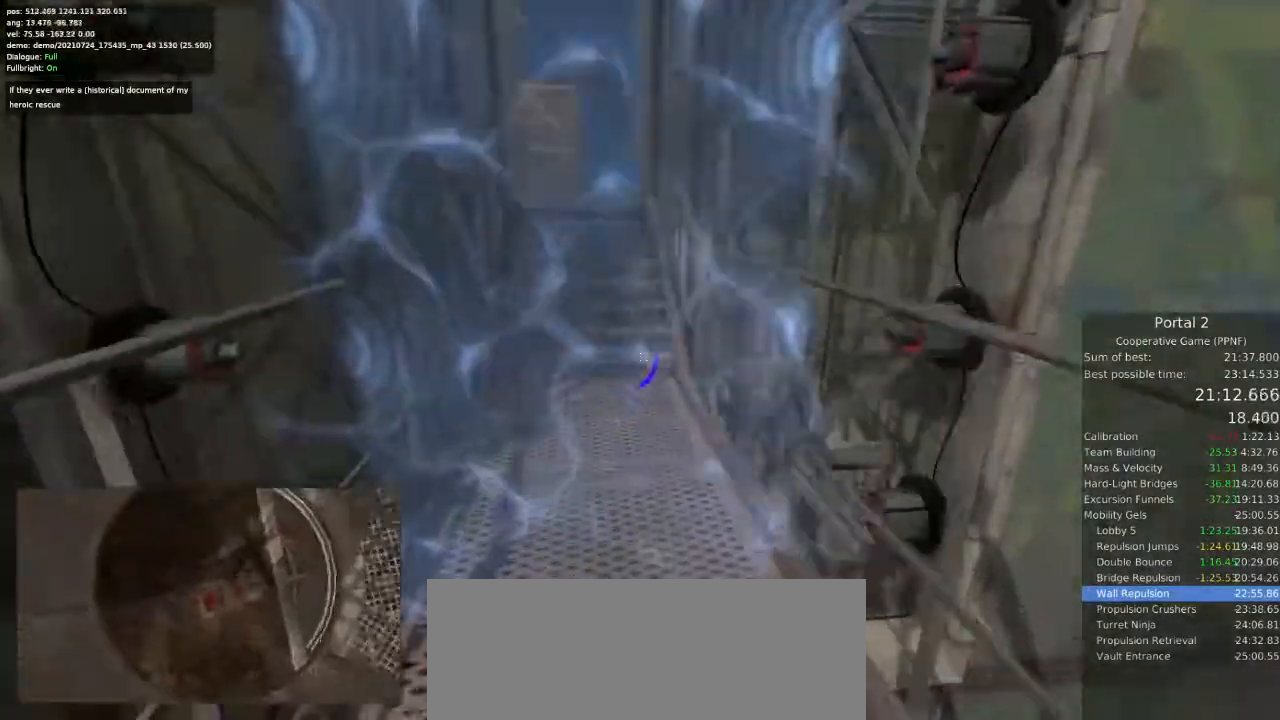
{"keys": ["a", "w"], "mouse": [], "events": []}
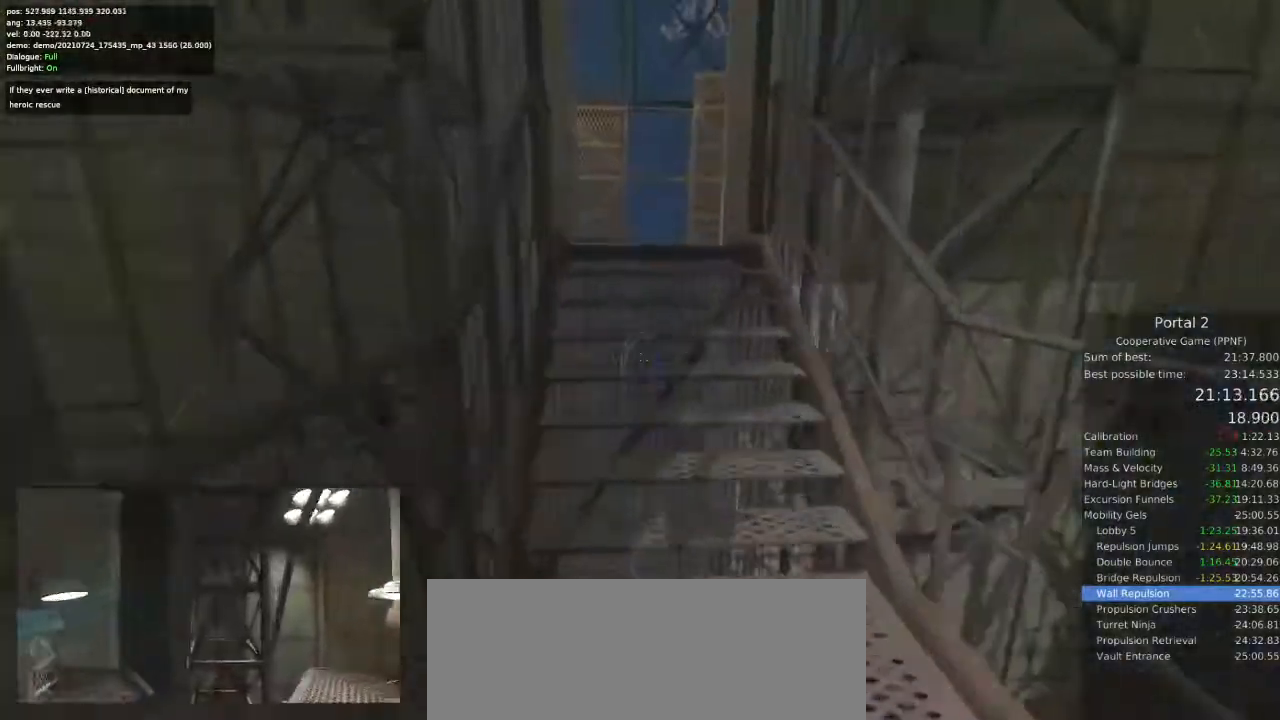
{"keys": ["a", "w"], "mouse": [], "events": []}
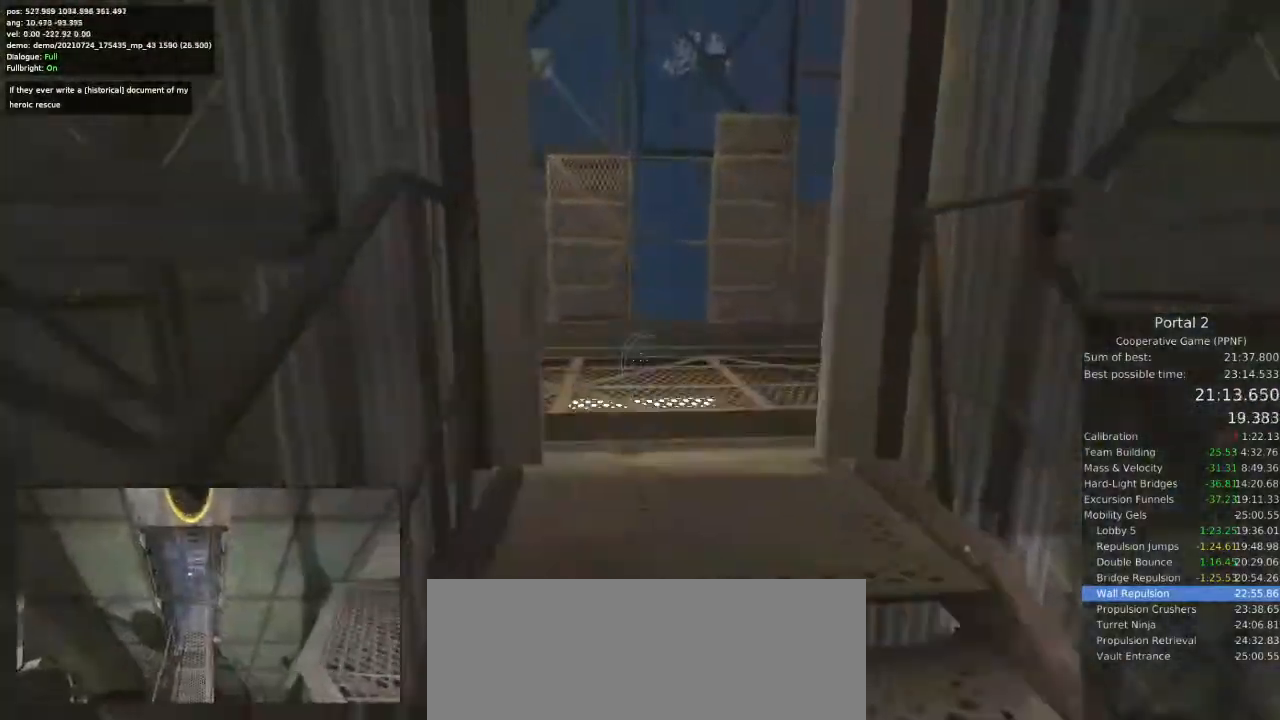
{"keys": ["a"], "mouse": [], "events": [[100, "d", "down"], [133, "a", "up"], [133, "w", "up"], [433, "a", "down"], [433, "d", "up"]]}
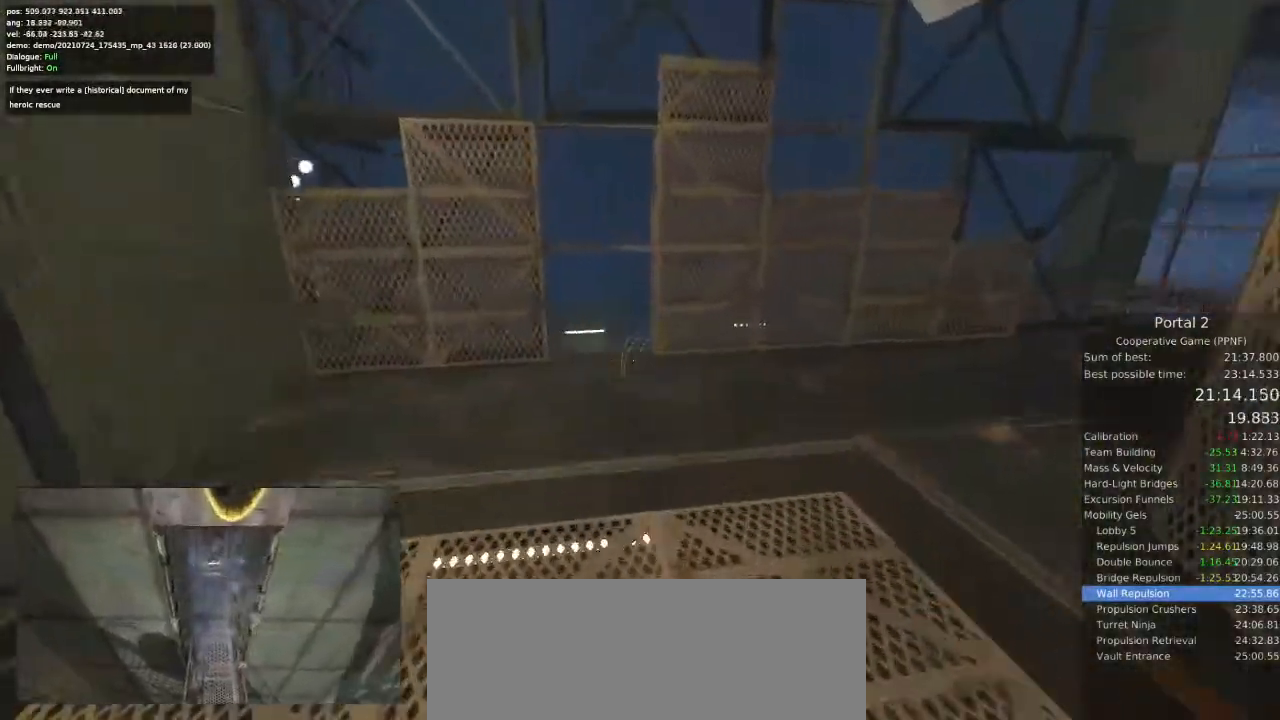
{"keys": ["d"], "mouse": [], "events": [[67, "a", "up"], [67, "d", "down"]]}